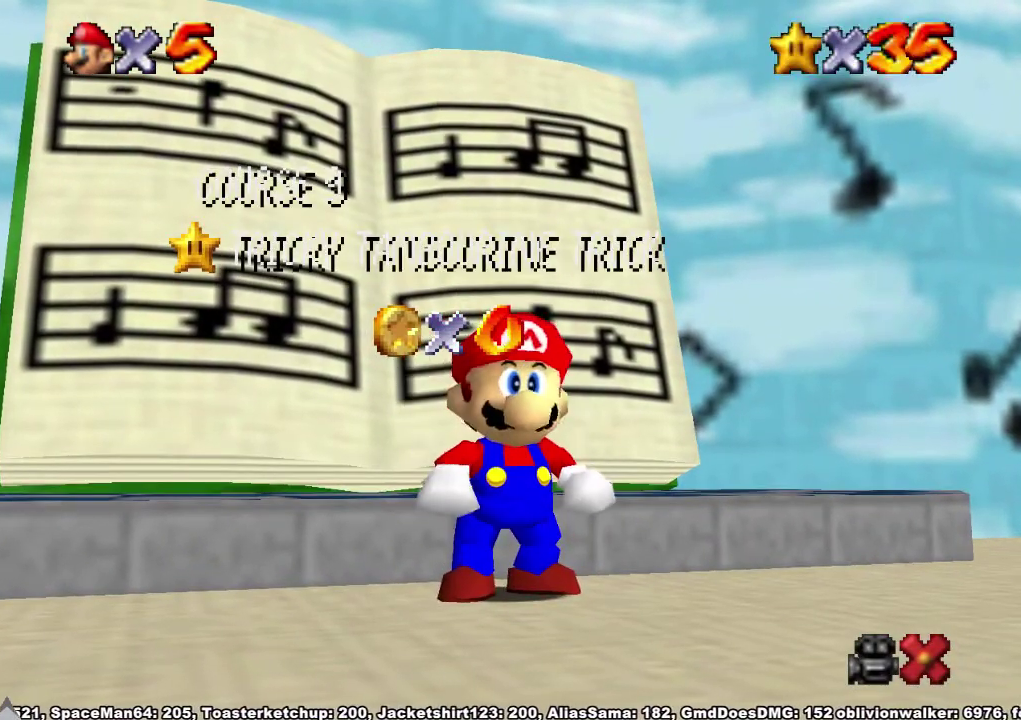
Gameplay with a controller (Xbox layout); each line is a JSON object with the inputs held at the frame after it. "events" lists button and stick changes between this image and that frame as [ms after this image, input, new state], when the widget could be followed in between. Not read: L2 L3 MODE R1 R3.
{"buttons": ["A"], "left_stick": "center", "right_stick": "center", "events": [[400, "left_stick", "down"], [500, "A", "down"], [500, "left_stick", "center"]]}
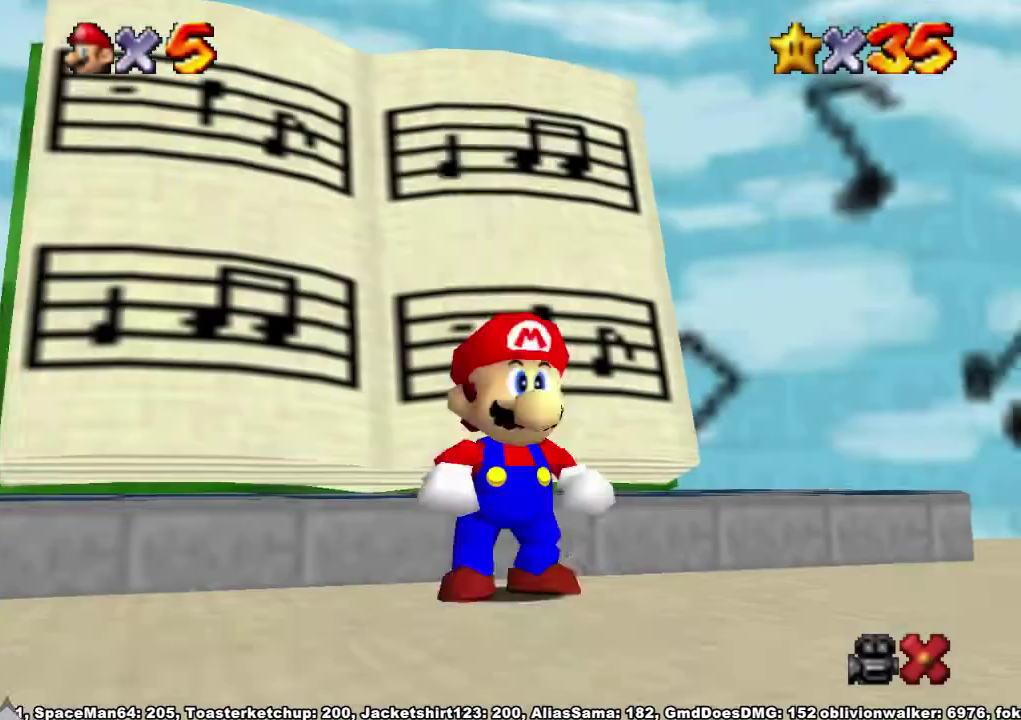
{"buttons": ["A"], "left_stick": "up", "right_stick": "center", "events": [[100, "A", "up"], [100, "left_stick", "up"], [200, "A", "down"]]}
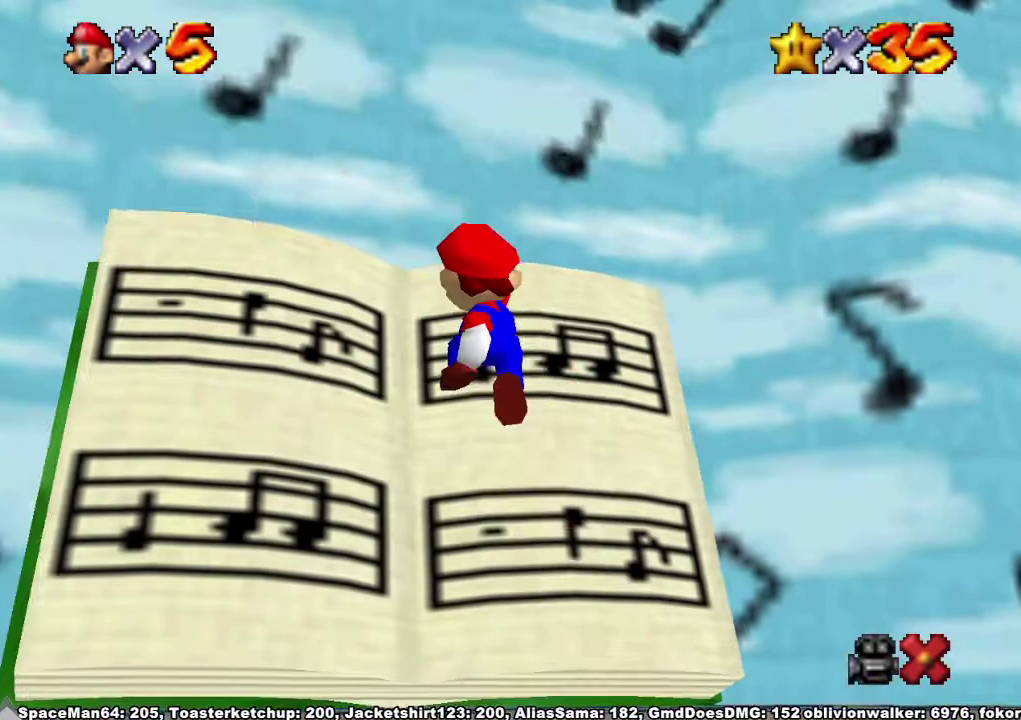
{"buttons": [], "left_stick": "center", "right_stick": "center", "events": [[33, "A", "up"], [500, "left_stick", "center"]]}
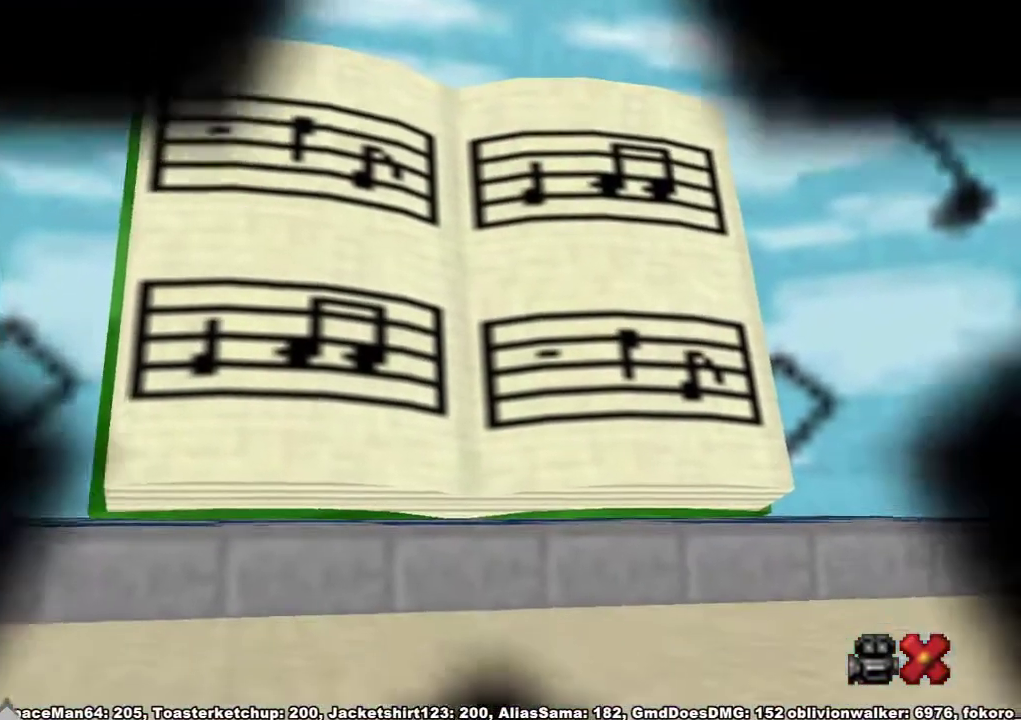
{"buttons": [], "left_stick": "center", "right_stick": "center", "events": []}
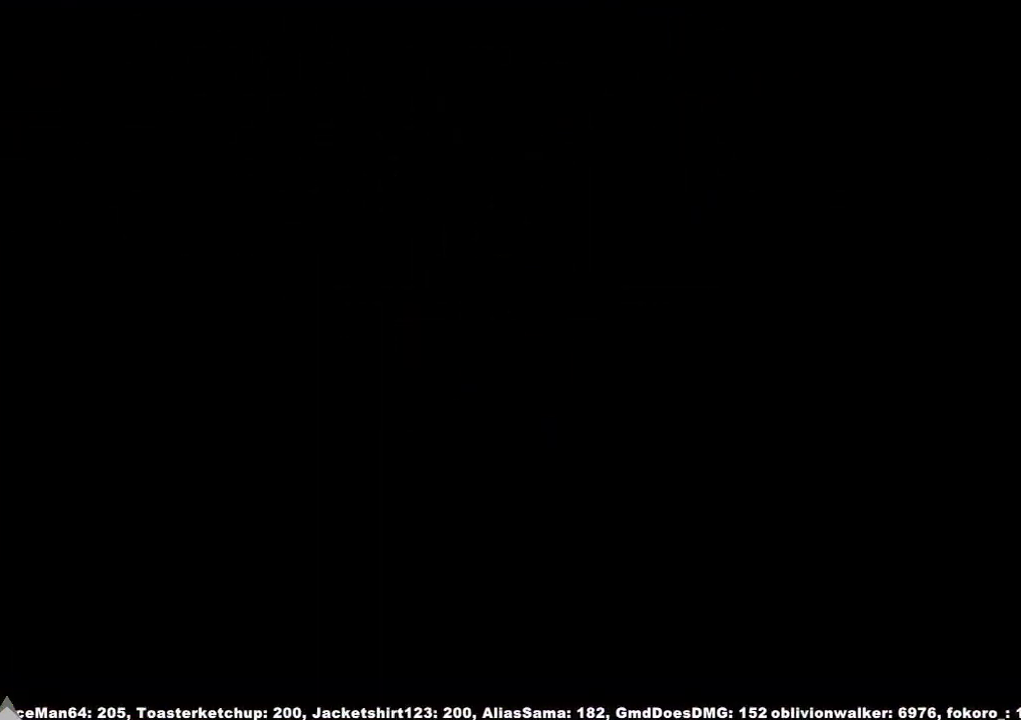
{"buttons": [], "left_stick": "center", "right_stick": "center", "events": []}
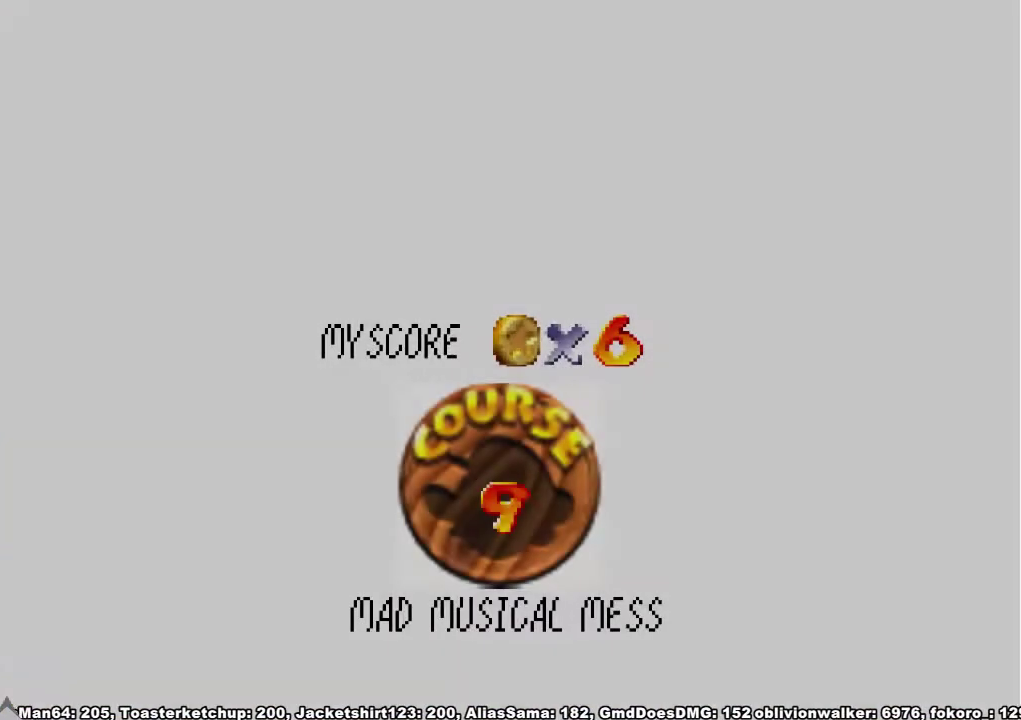
{"buttons": [], "left_stick": "center", "right_stick": "center", "events": []}
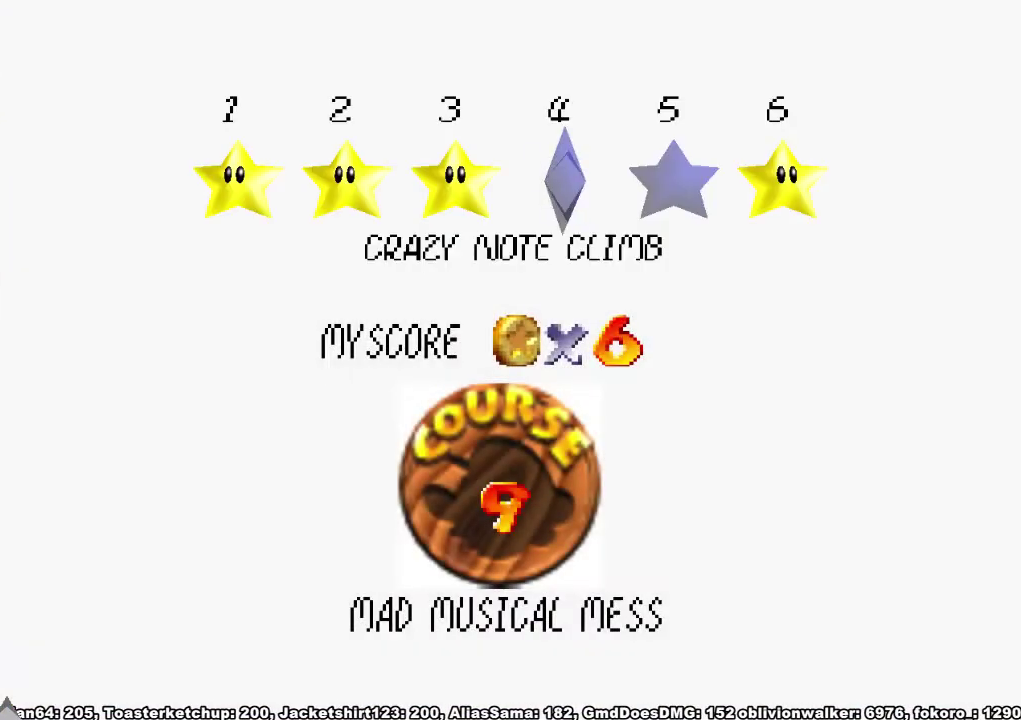
{"buttons": [], "left_stick": "center", "right_stick": "center", "events": [[100, "X", "down"], [133, "A", "down"], [167, "X", "up"], [267, "A", "up"]]}
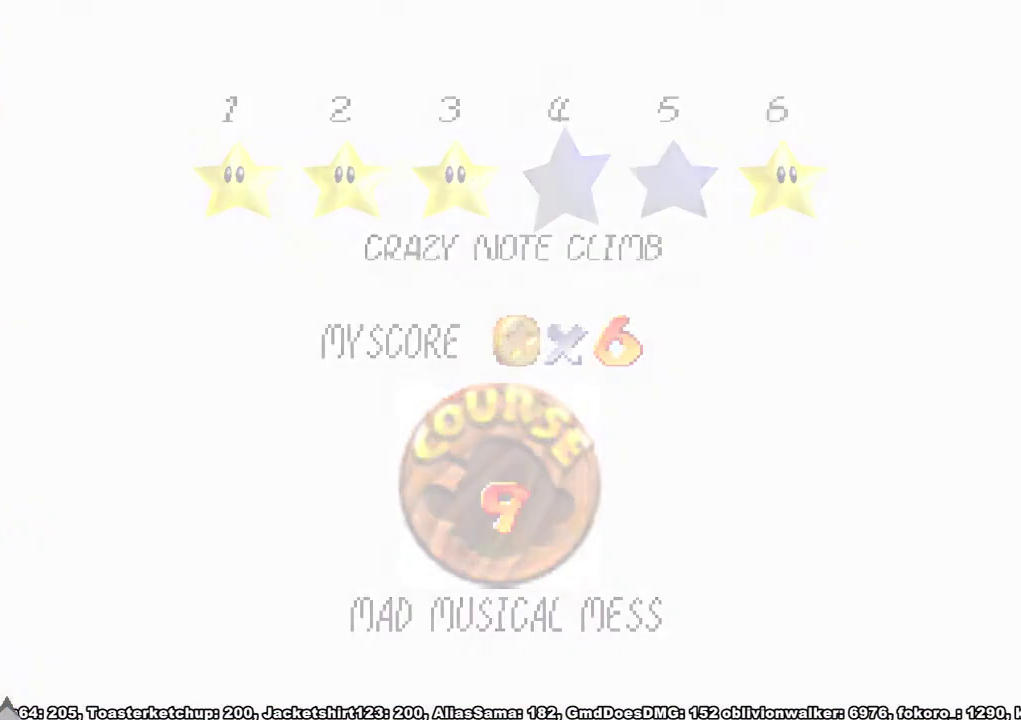
{"buttons": [], "left_stick": "center", "right_stick": "left", "events": [[500, "right_stick", "left"]]}
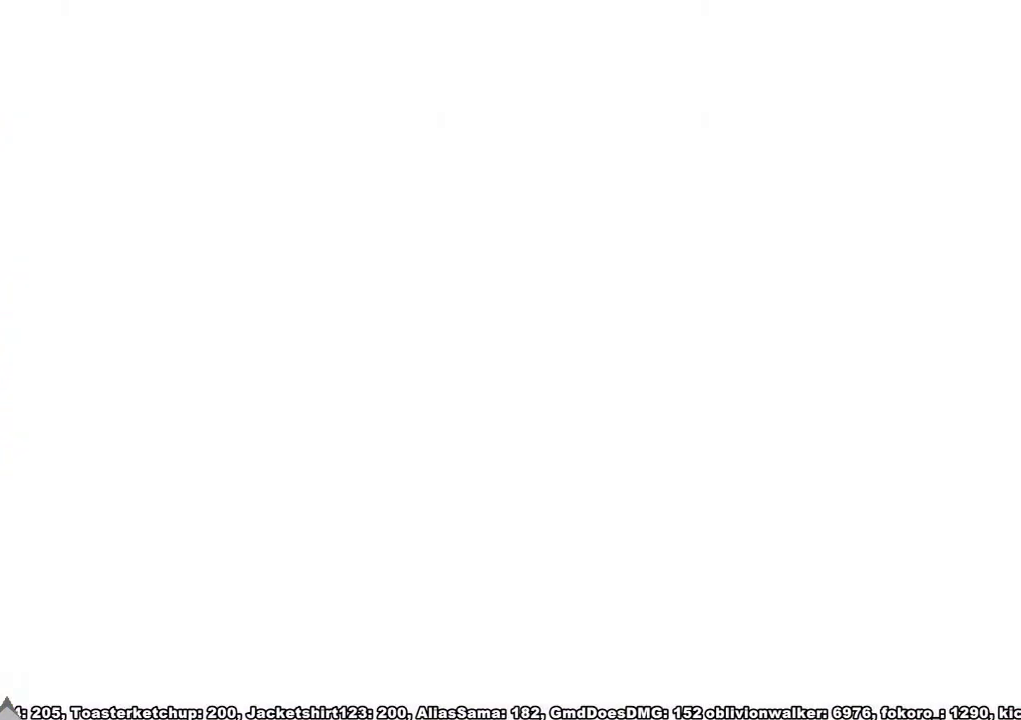
{"buttons": ["L1"], "left_stick": "up", "right_stick": "center", "events": [[100, "right_stick", "center"], [167, "right_stick", "left"], [300, "right_stick", "center"], [400, "right_stick", "left"], [467, "L1", "down"], [467, "left_stick", "up"], [500, "right_stick", "center"]]}
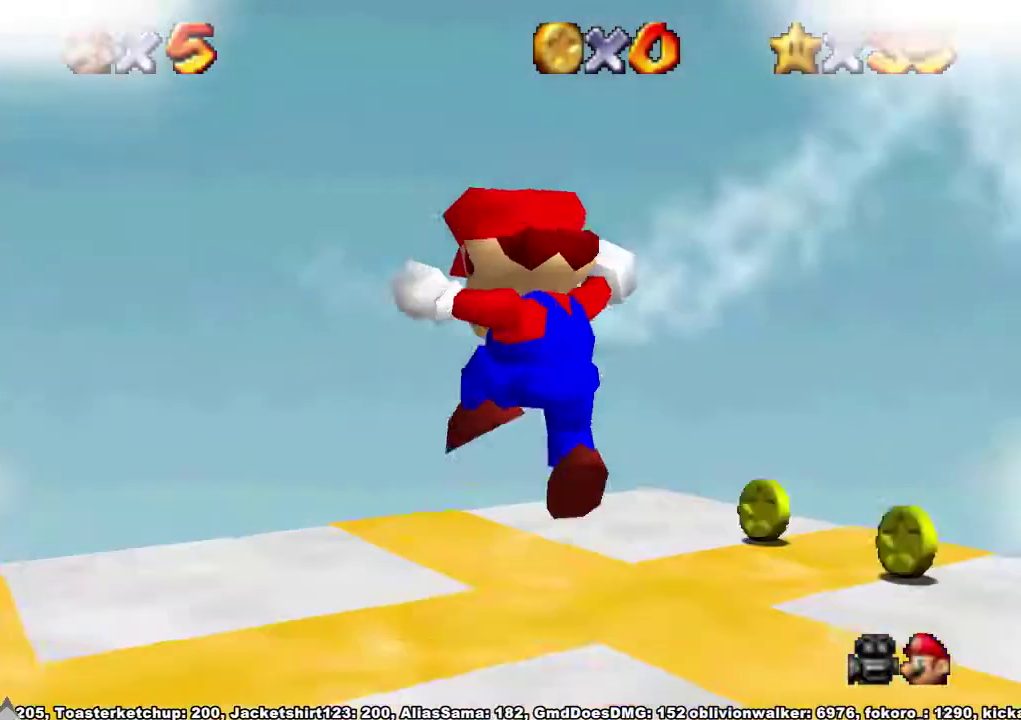
{"buttons": [], "left_stick": "up", "right_stick": "center", "events": [[100, "right_stick", "down-left"], [133, "L1", "up"], [200, "right_stick", "center"], [267, "right_stick", "down-left"], [367, "right_stick", "center"]]}
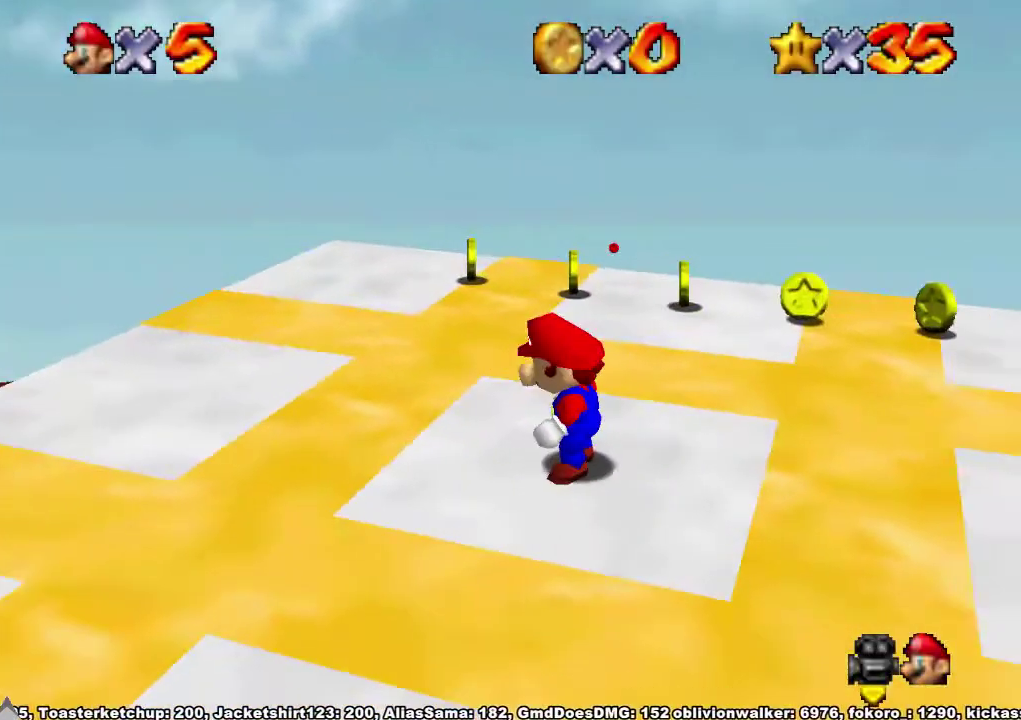
{"buttons": ["A"], "left_stick": "up", "right_stick": "center", "events": [[400, "A", "down"]]}
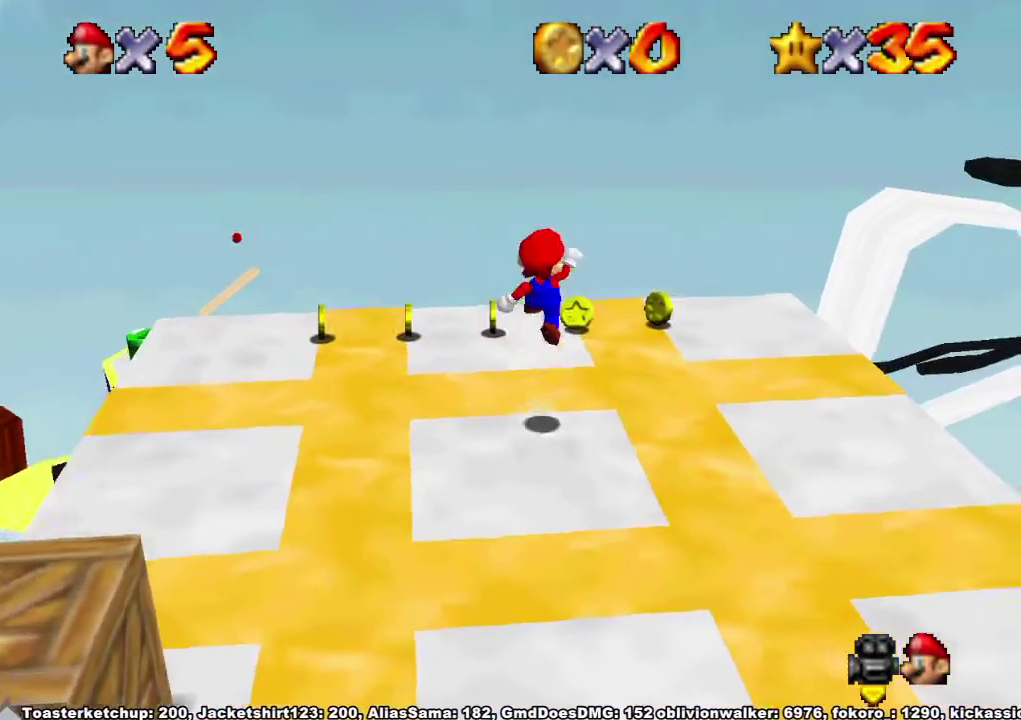
{"buttons": ["X"], "left_stick": "up-right", "right_stick": "center", "events": [[100, "A", "up"], [467, "X", "down"], [500, "left_stick", "up-right"]]}
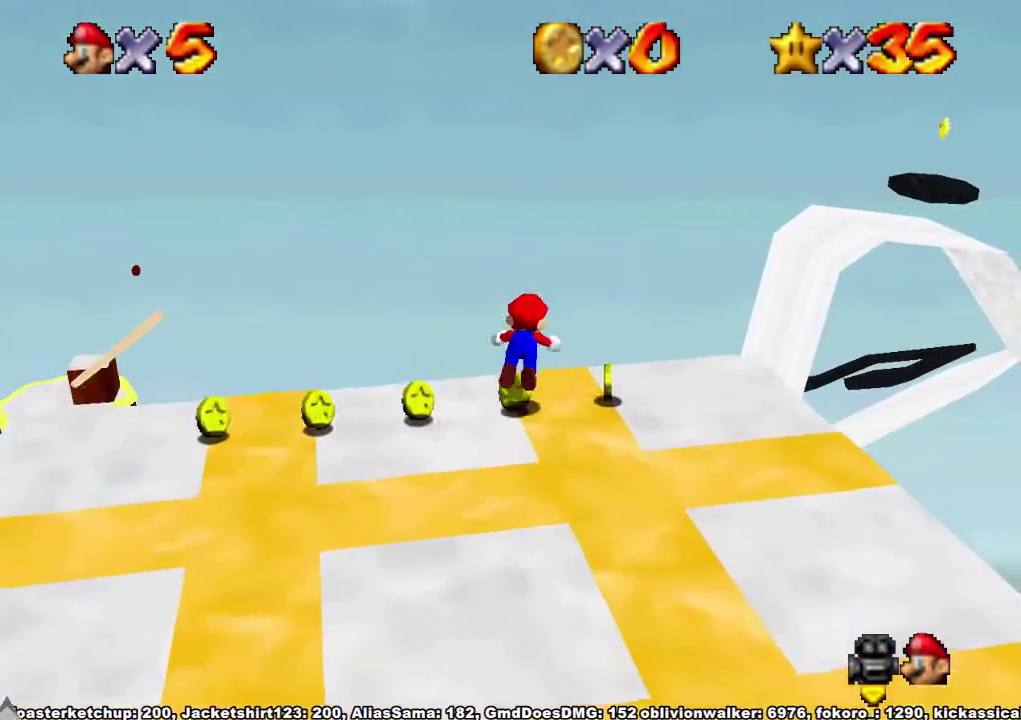
{"buttons": [], "left_stick": "up", "right_stick": "center", "events": [[33, "X", "up"], [100, "X", "down"], [133, "A", "down"], [167, "X", "up"], [167, "left_stick", "up"], [233, "A", "up"]]}
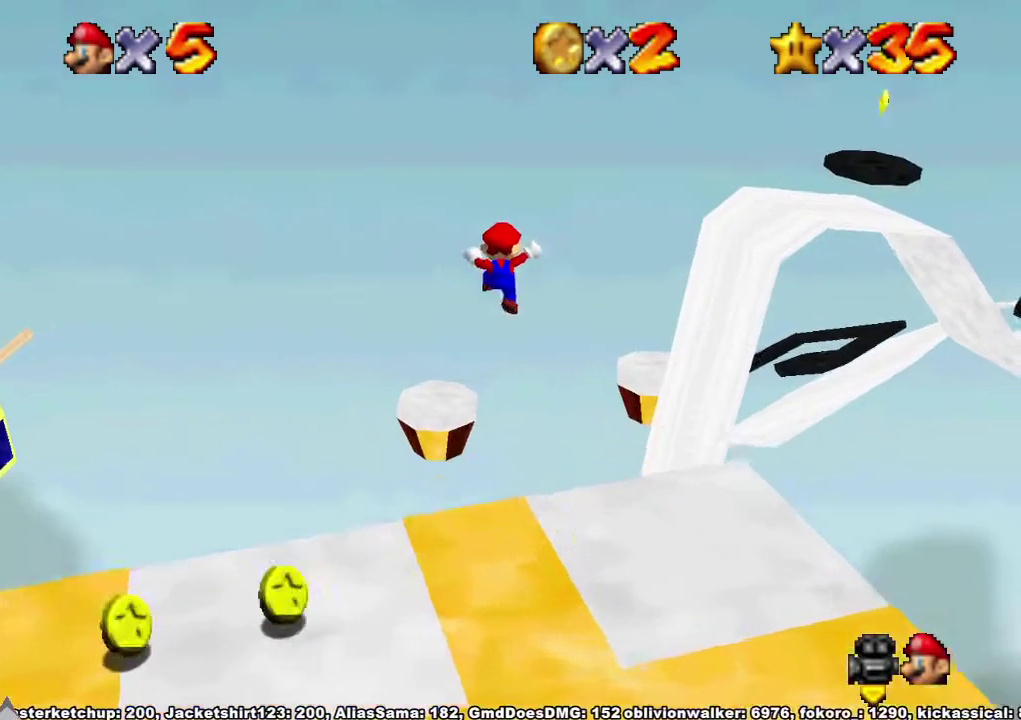
{"buttons": [], "left_stick": "right", "right_stick": "center", "events": [[167, "left_stick", "center"], [333, "left_stick", "up-right"], [400, "left_stick", "right"]]}
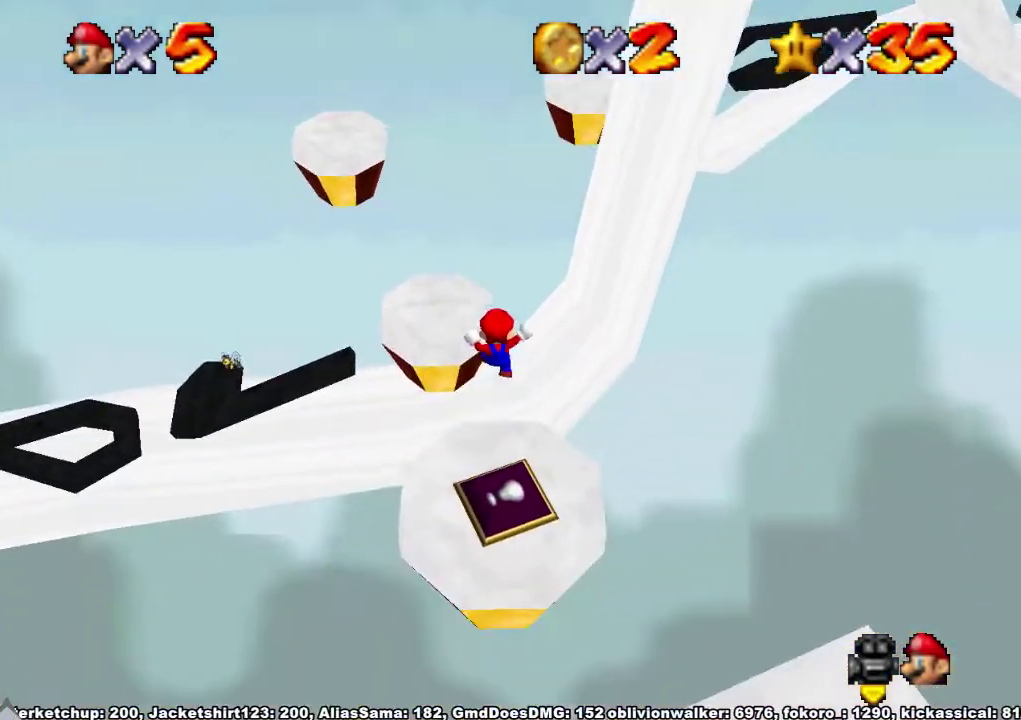
{"buttons": [], "left_stick": "up", "right_stick": "center", "events": [[233, "left_stick", "up"]]}
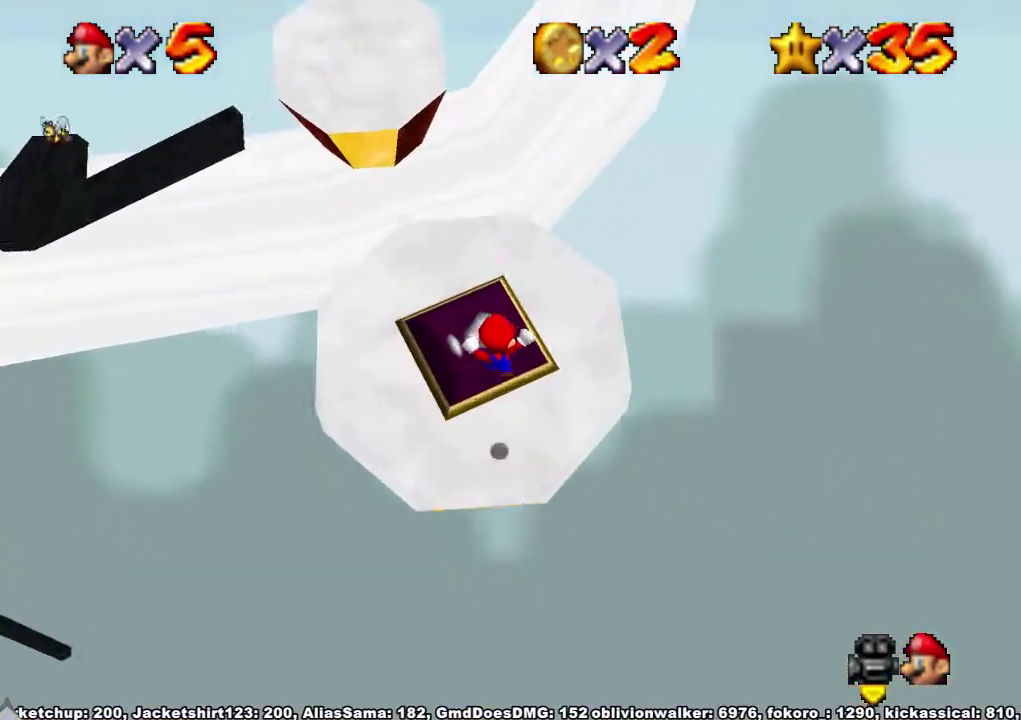
{"buttons": [], "left_stick": "up", "right_stick": "center", "events": []}